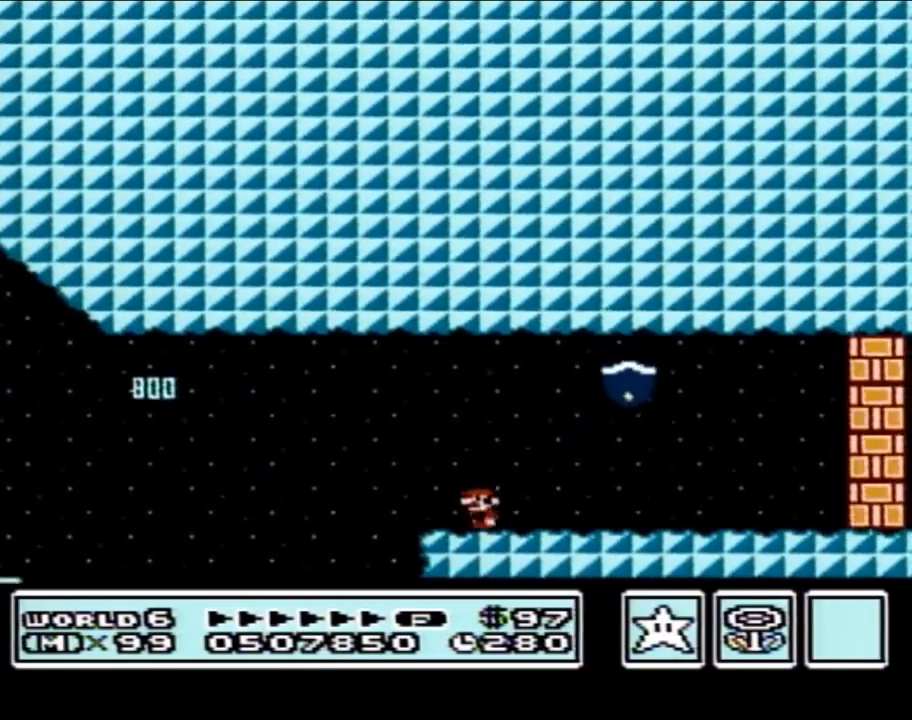
Gameplay with a controller (Nintendo layout); each line is a JSON object with the inputs held at the frame after it. "events" lists button and stick changes between this image and that frame as [ms after this image, input, new state], when the widget could be followed in between. Not read: L3 R3.
{"buttons": ["B", "DPAD_RIGHT"], "events": [[50, "DPAD_LEFT", "up"], [150, "A", "down"], [150, "DPAD_RIGHT", "down"], [183, "A", "up"], [233, "DPAD_RIGHT", "up"], [400, "DPAD_RIGHT", "down"]]}
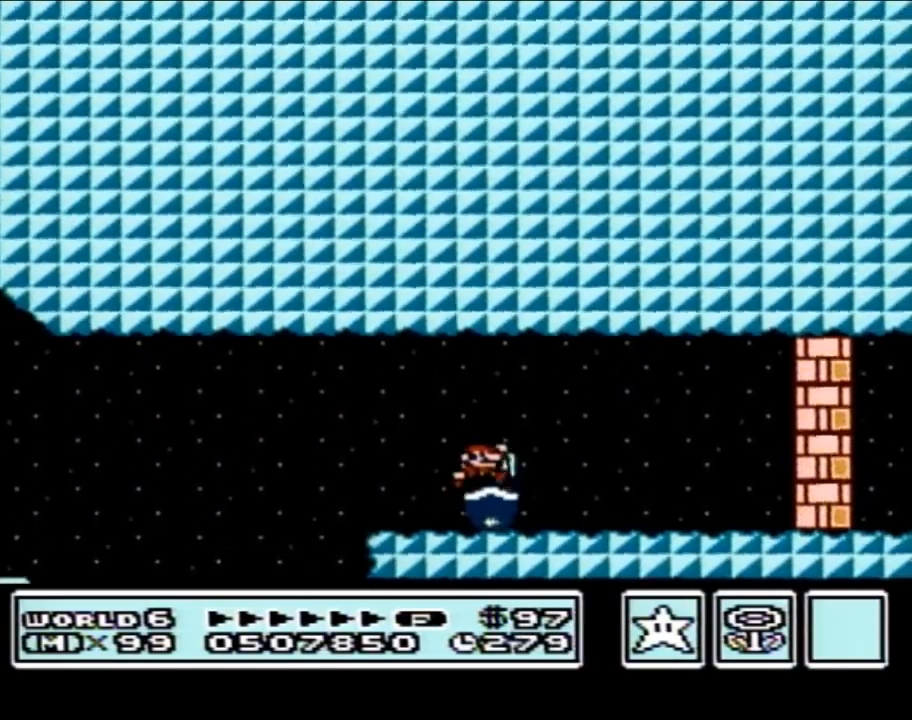
{"buttons": ["B", "DPAD_LEFT"], "events": [[117, "DPAD_RIGHT", "up"], [217, "DPAD_LEFT", "down"]]}
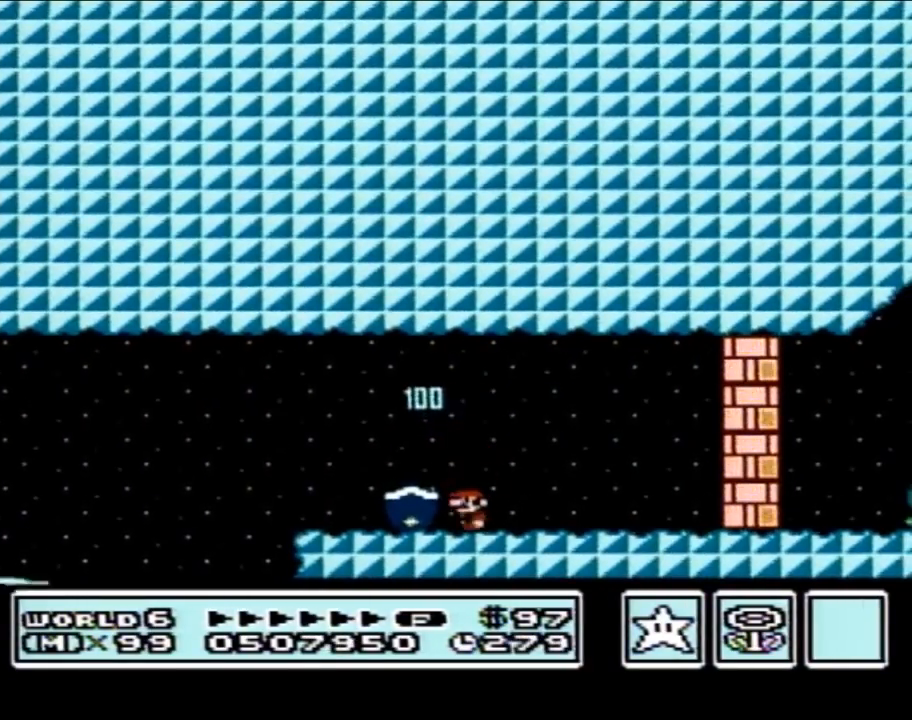
{"buttons": [], "events": [[183, "DPAD_LEFT", "up"], [233, "DPAD_RIGHT", "down"], [433, "DPAD_RIGHT", "up"], [450, "B", "up"]]}
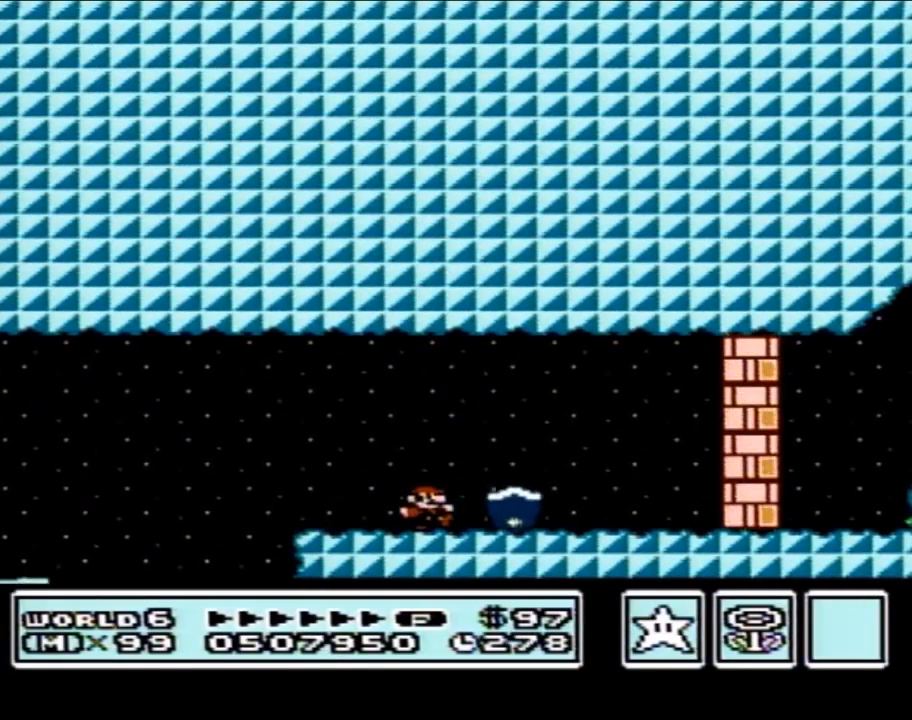
{"buttons": ["B"], "events": [[17, "B", "down"], [267, "DPAD_RIGHT", "down"], [300, "A", "down"], [333, "A", "up"], [433, "DPAD_RIGHT", "up"]]}
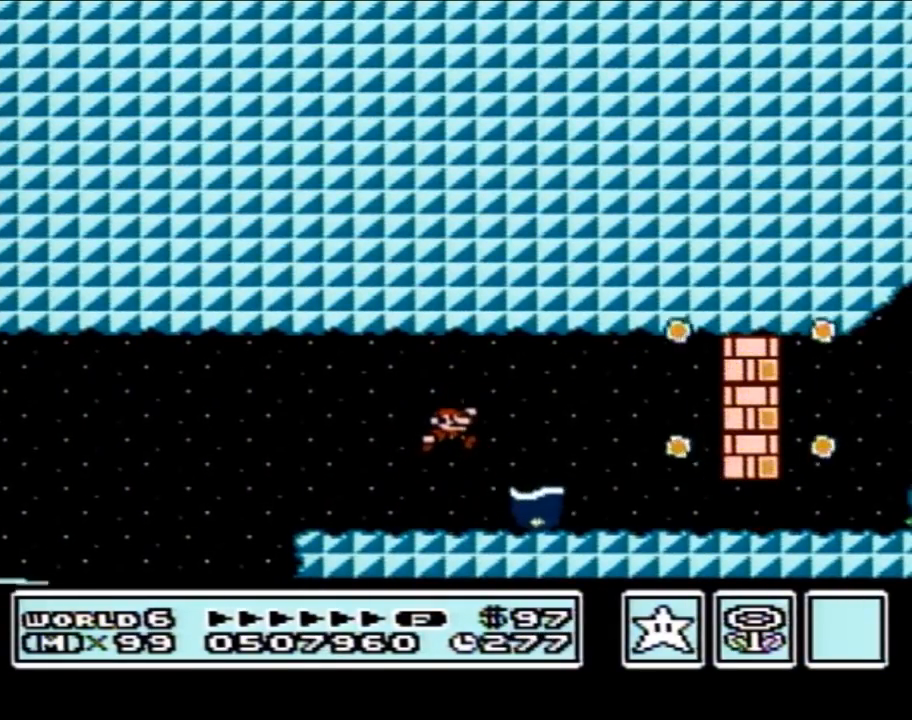
{"buttons": ["B", "DPAD_LEFT"], "events": [[117, "DPAD_RIGHT", "down"], [267, "DPAD_RIGHT", "up"], [300, "DPAD_LEFT", "down"]]}
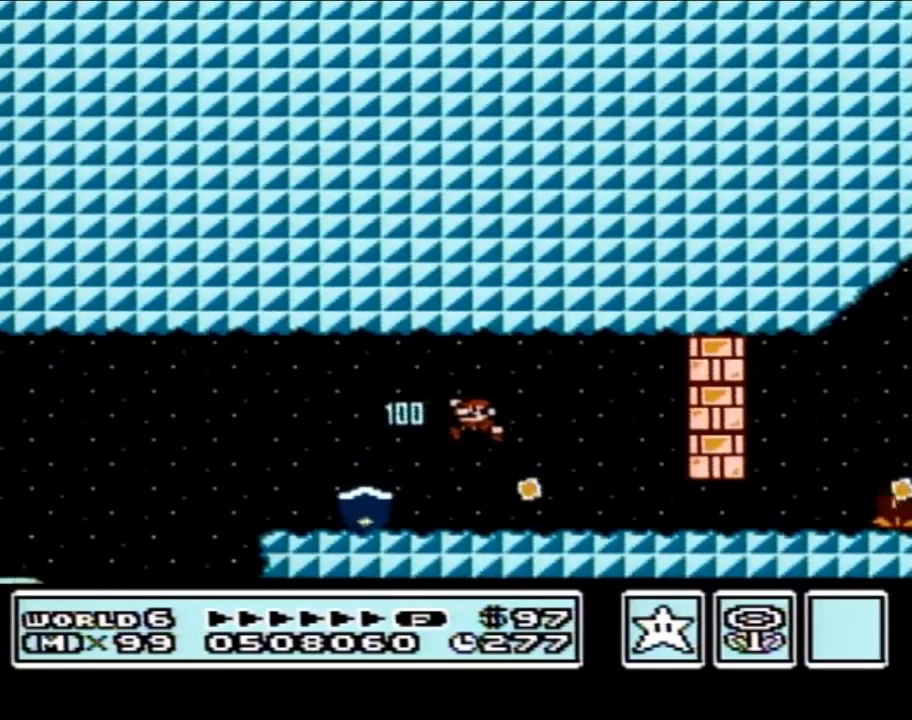
{"buttons": ["B", "DPAD_RIGHT"], "events": [[367, "DPAD_LEFT", "up"], [433, "DPAD_RIGHT", "down"]]}
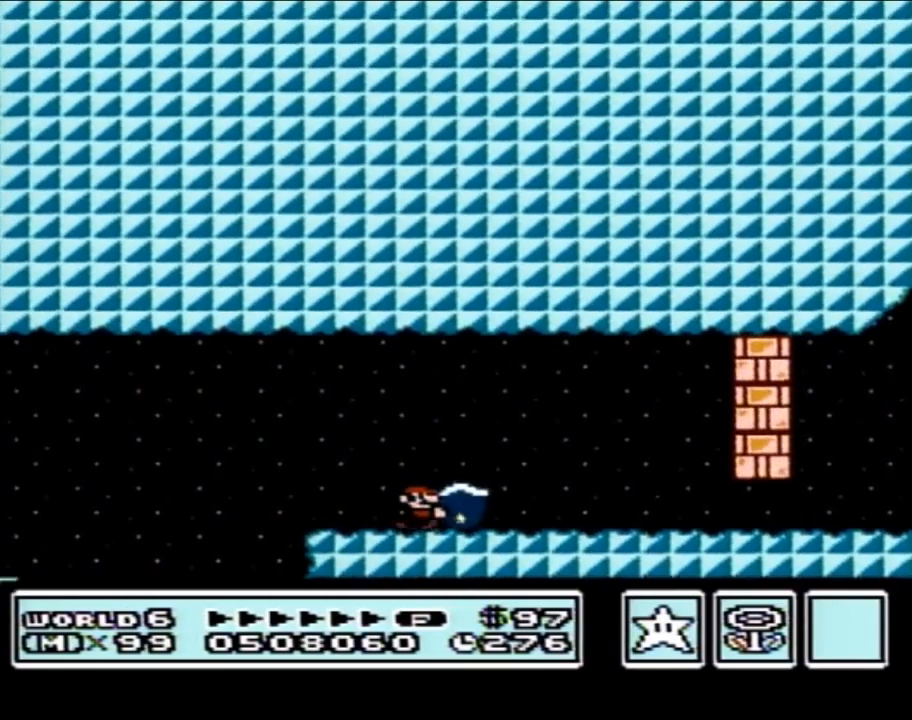
{"buttons": ["B", "DPAD_RIGHT"], "events": []}
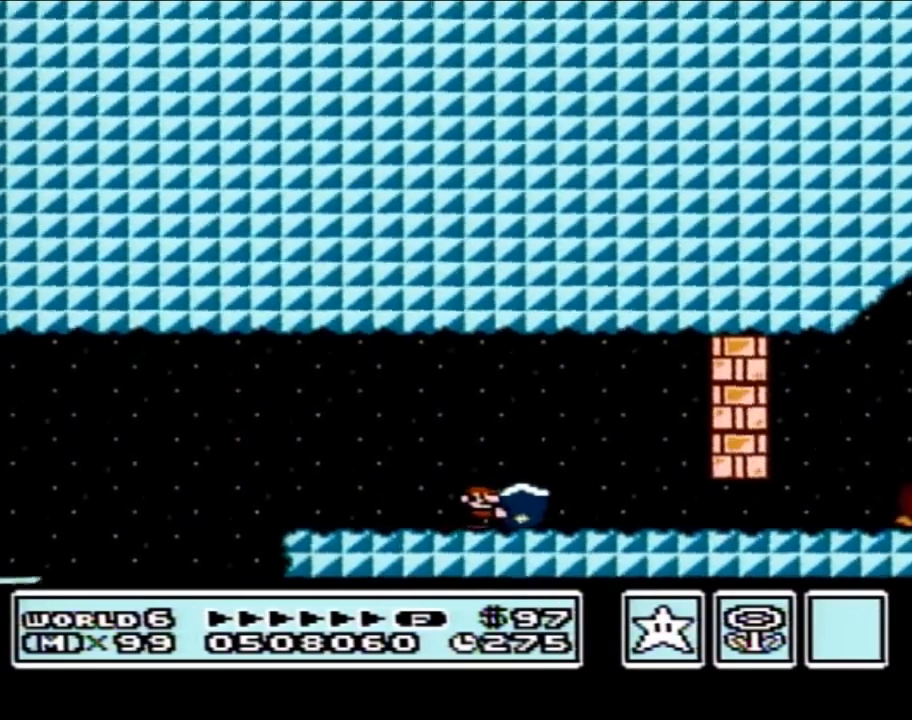
{"buttons": ["B", "DPAD_RIGHT"], "events": []}
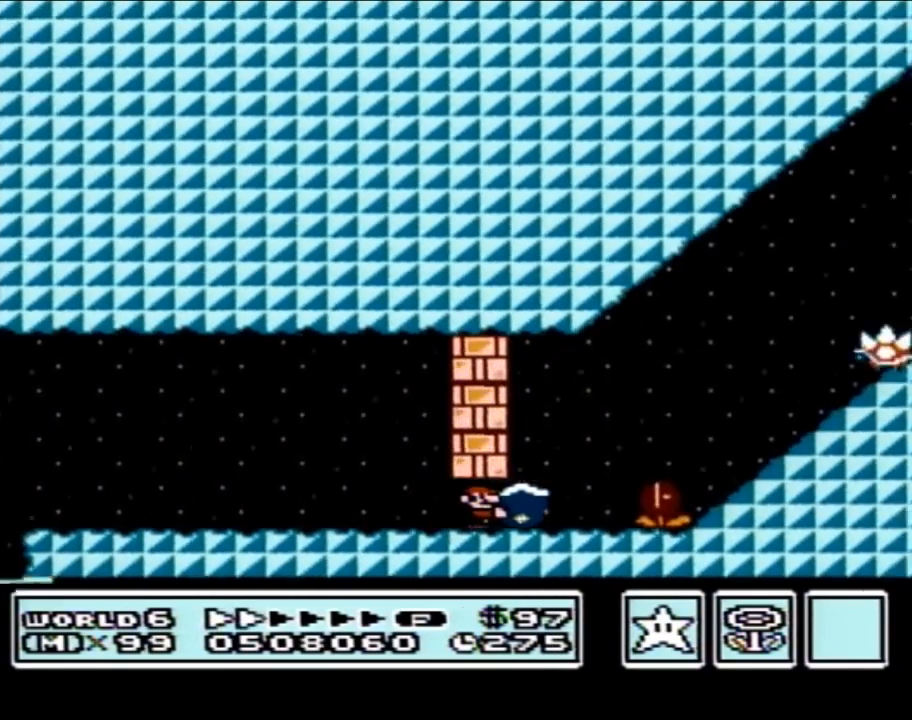
{"buttons": ["B"], "events": [[117, "A", "down"], [400, "DPAD_RIGHT", "up"], [483, "A", "up"]]}
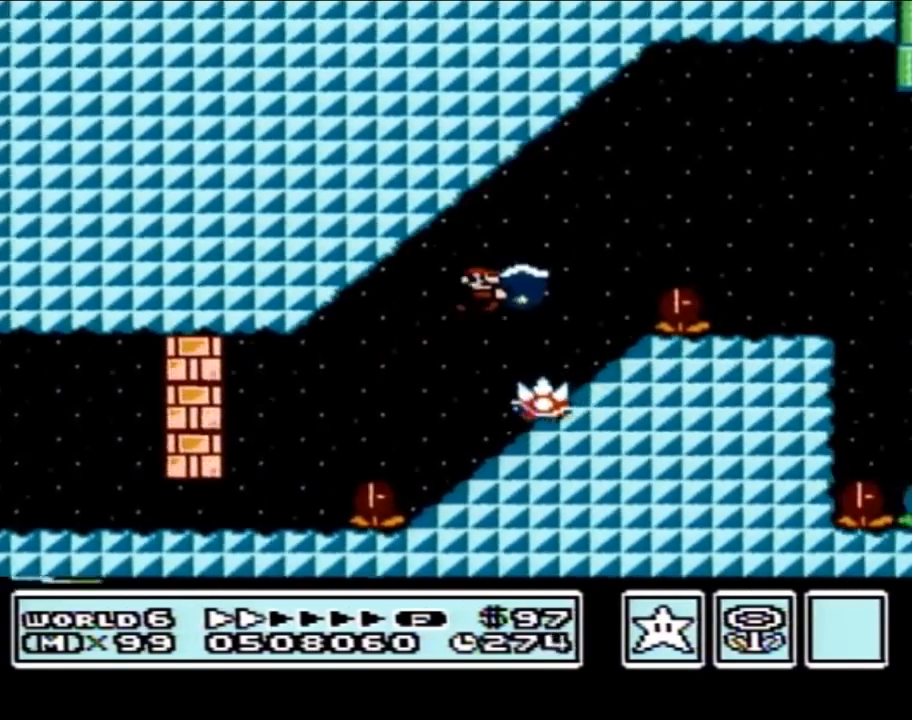
{"buttons": ["A", "B", "DPAD_RIGHT"], "events": [[50, "DPAD_LEFT", "down"], [367, "DPAD_LEFT", "up"], [433, "A", "down"], [433, "DPAD_RIGHT", "down"]]}
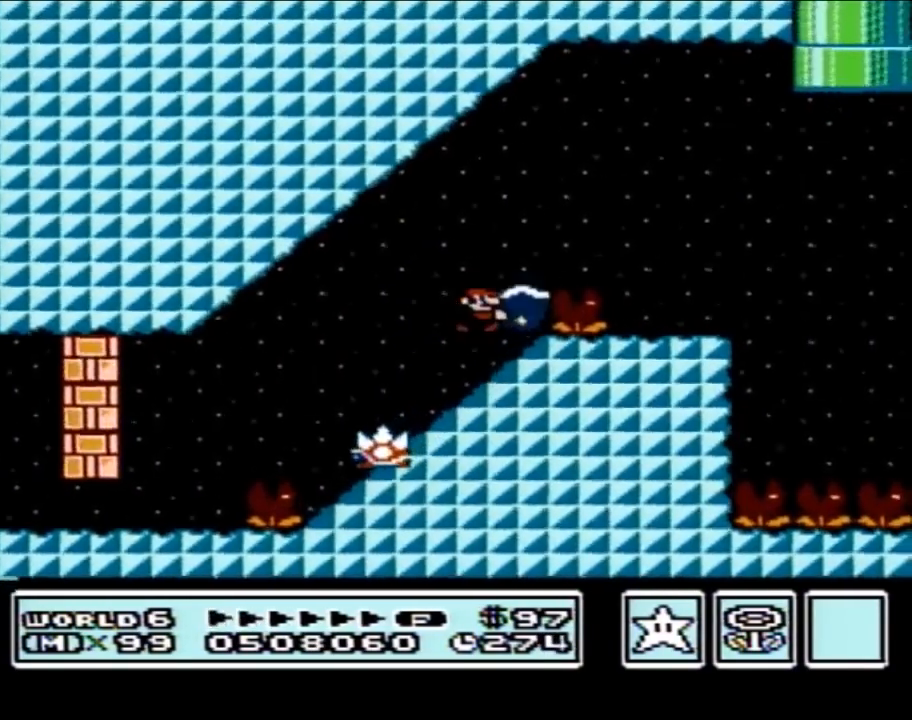
{"buttons": ["B", "DPAD_RIGHT"], "events": [[483, "A", "up"]]}
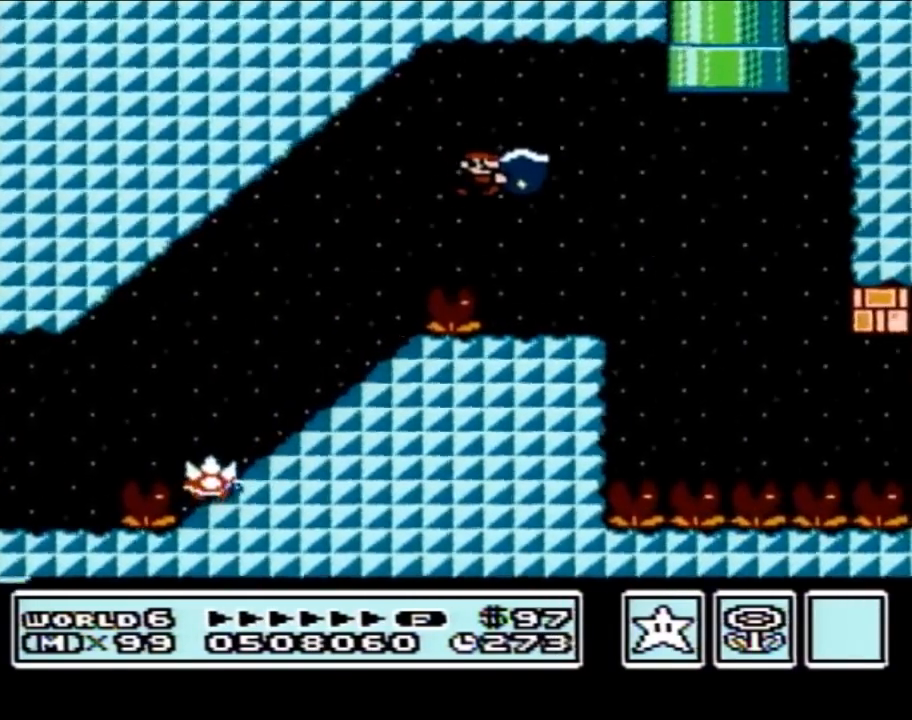
{"buttons": ["B", "DPAD_RIGHT"], "events": [[83, "DPAD_RIGHT", "up"], [183, "DPAD_LEFT", "down"], [333, "DPAD_LEFT", "up"], [400, "DPAD_RIGHT", "down"]]}
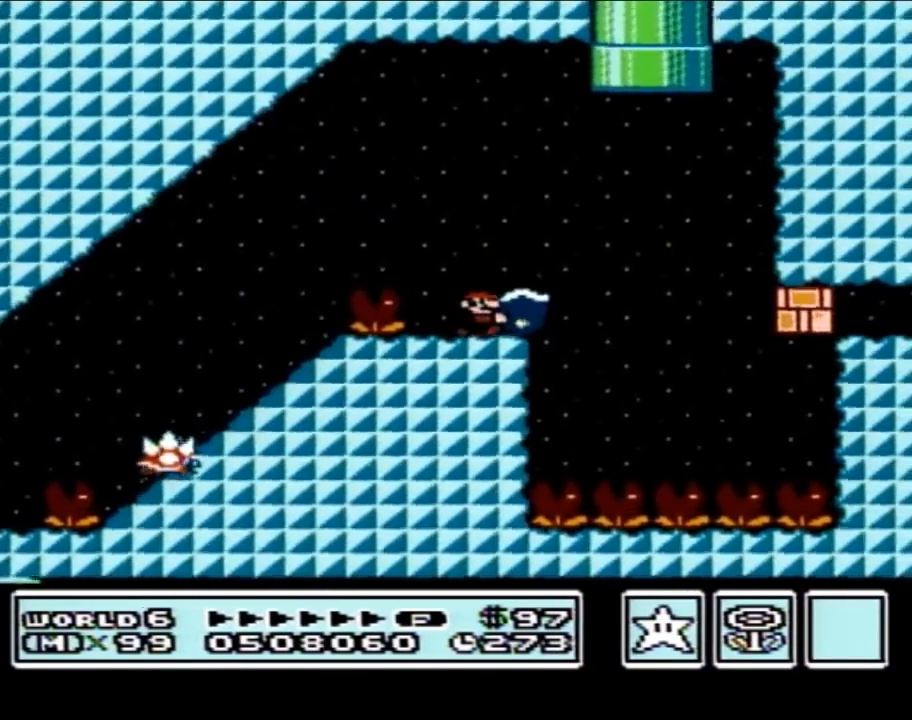
{"buttons": ["B"], "events": [[50, "DPAD_RIGHT", "up"], [233, "DPAD_RIGHT", "down"], [400, "DPAD_RIGHT", "up"]]}
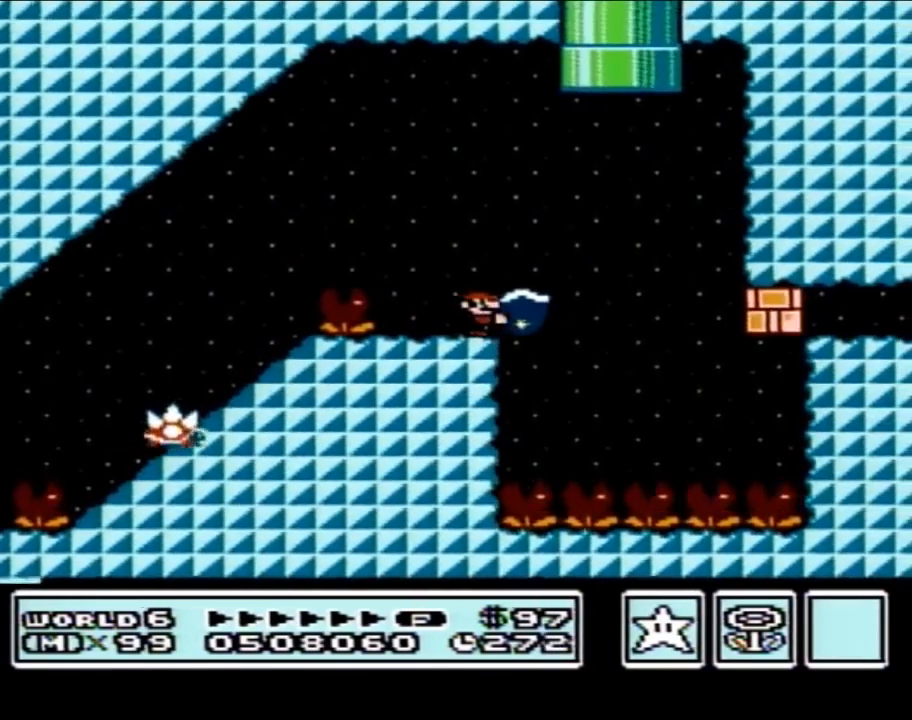
{"buttons": ["B"], "events": [[183, "A", "down"], [333, "A", "up"], [333, "B", "up"], [400, "B", "down"]]}
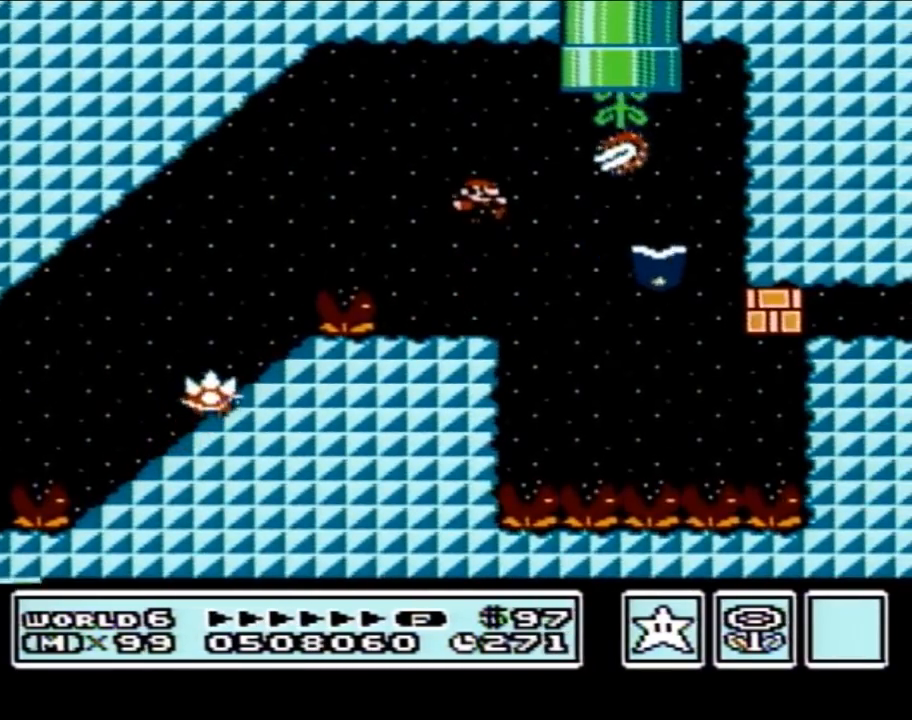
{"buttons": ["B", "DPAD_RIGHT"], "events": [[183, "DPAD_RIGHT", "down"], [300, "A", "down"], [367, "A", "up"]]}
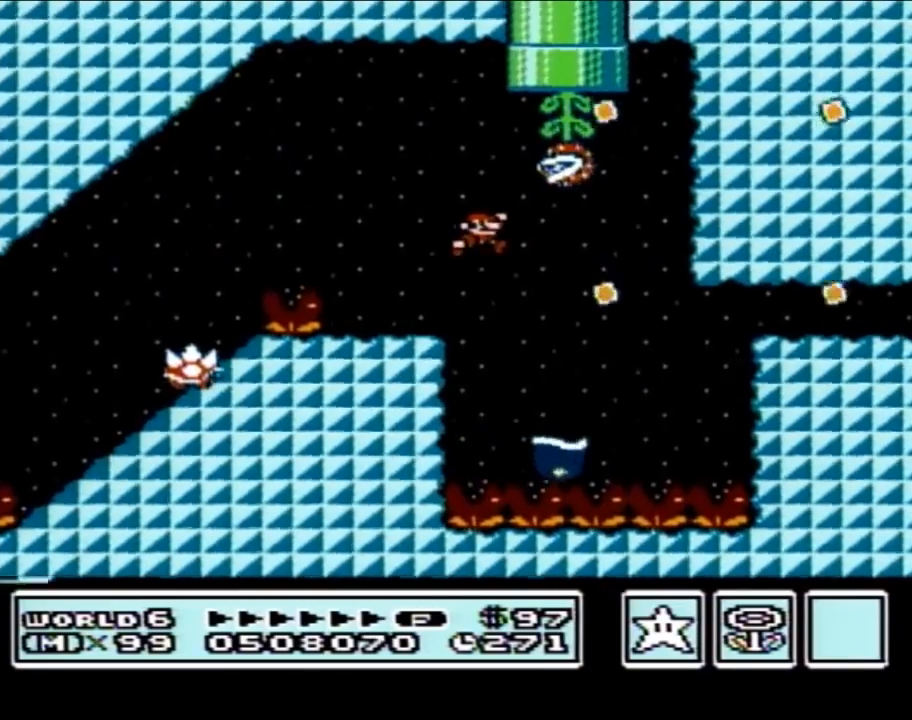
{"buttons": ["A", "B", "DPAD_LEFT"], "events": [[233, "A", "down"], [367, "DPAD_RIGHT", "up"], [467, "DPAD_LEFT", "down"]]}
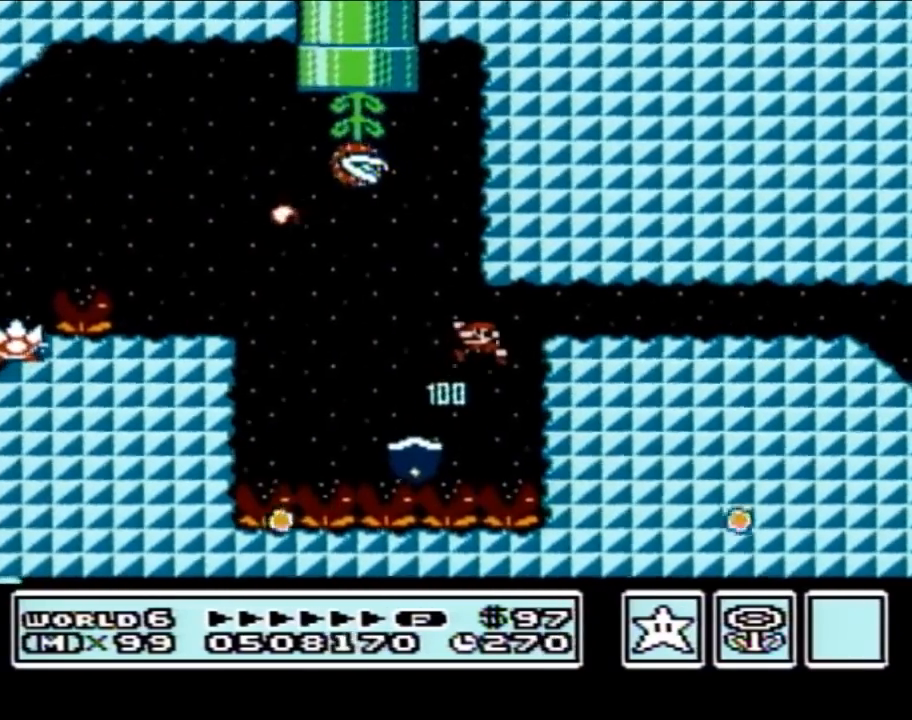
{"buttons": ["B", "DPAD_RIGHT"], "events": [[50, "DPAD_LEFT", "up"], [50, "DPAD_UP", "down"], [83, "DPAD_RIGHT", "down"], [83, "DPAD_UP", "up"], [183, "A", "up"]]}
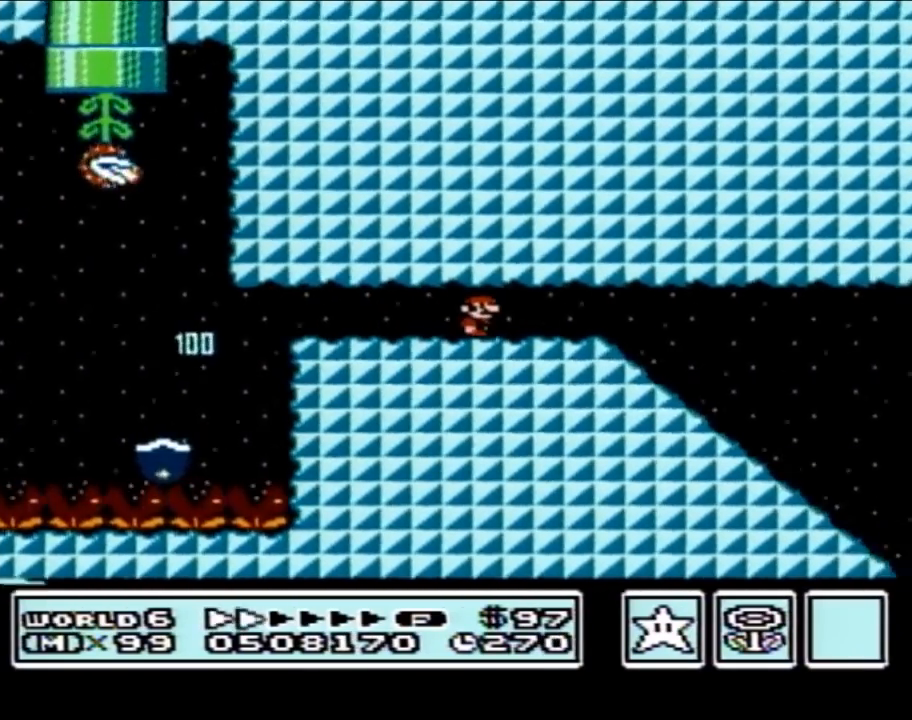
{"buttons": ["B", "DPAD_DOWN"], "events": [[217, "DPAD_DOWN", "down"], [233, "DPAD_RIGHT", "up"]]}
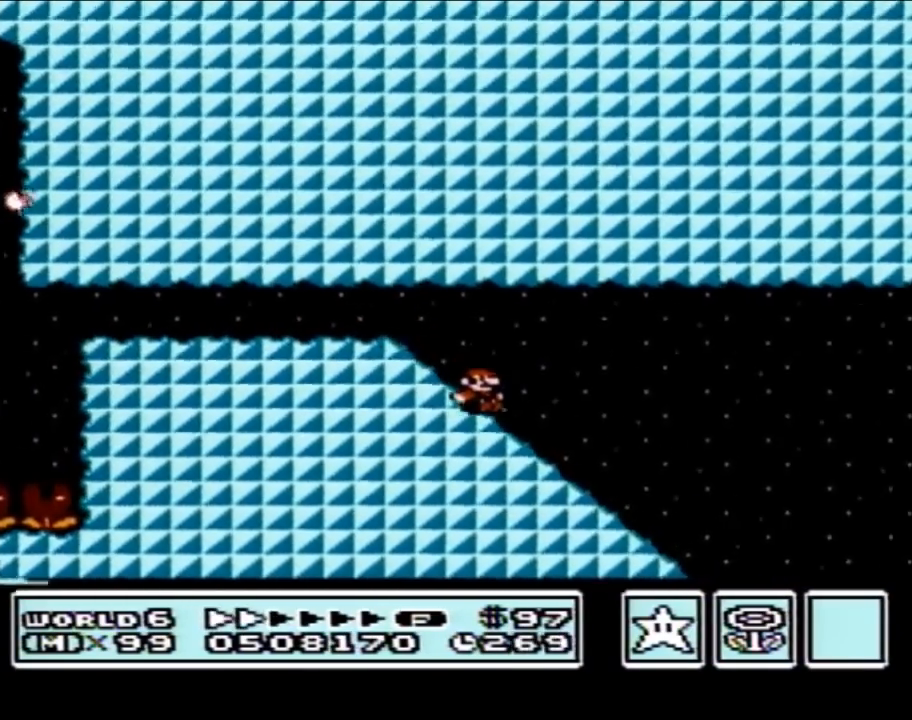
{"buttons": ["A", "B"], "events": [[300, "A", "down"], [333, "DPAD_DOWN", "up"]]}
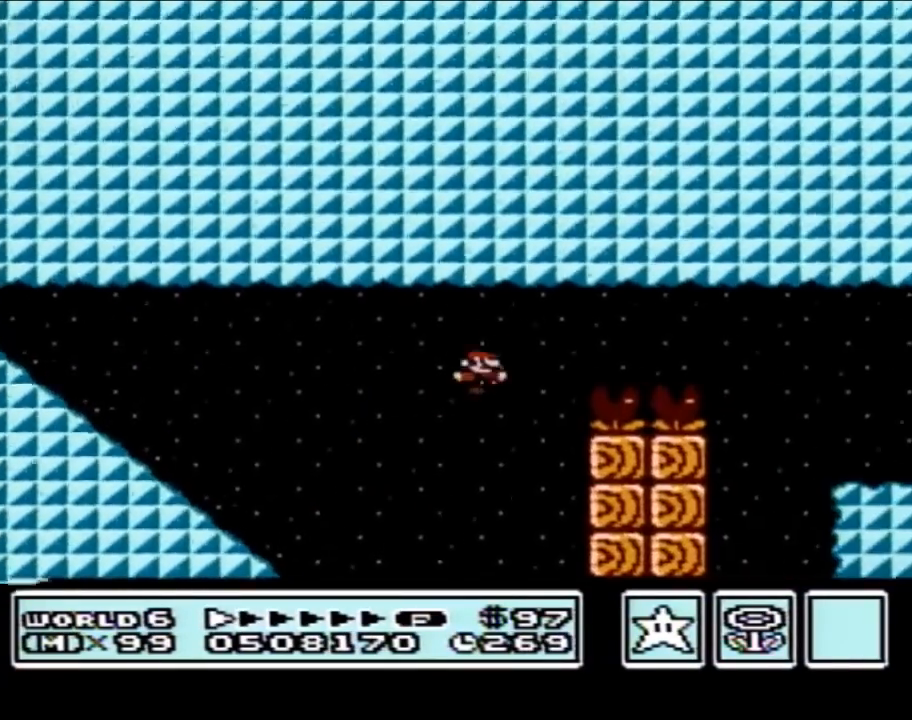
{"buttons": ["B", "DPAD_LEFT"], "events": [[433, "A", "up"], [450, "DPAD_LEFT", "down"]]}
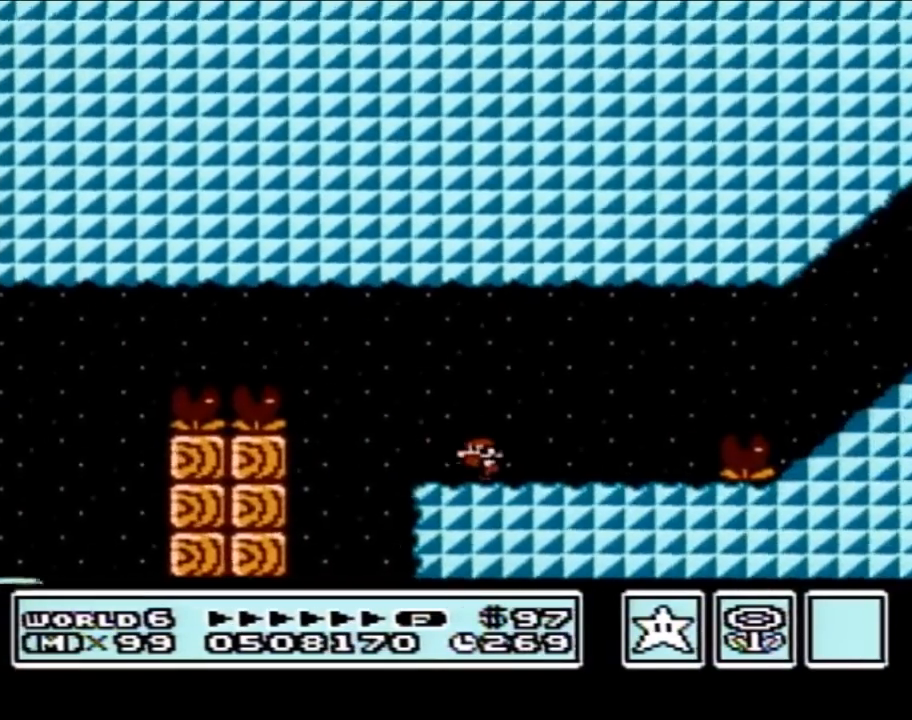
{"buttons": ["B"], "events": [[333, "DPAD_LEFT", "up"]]}
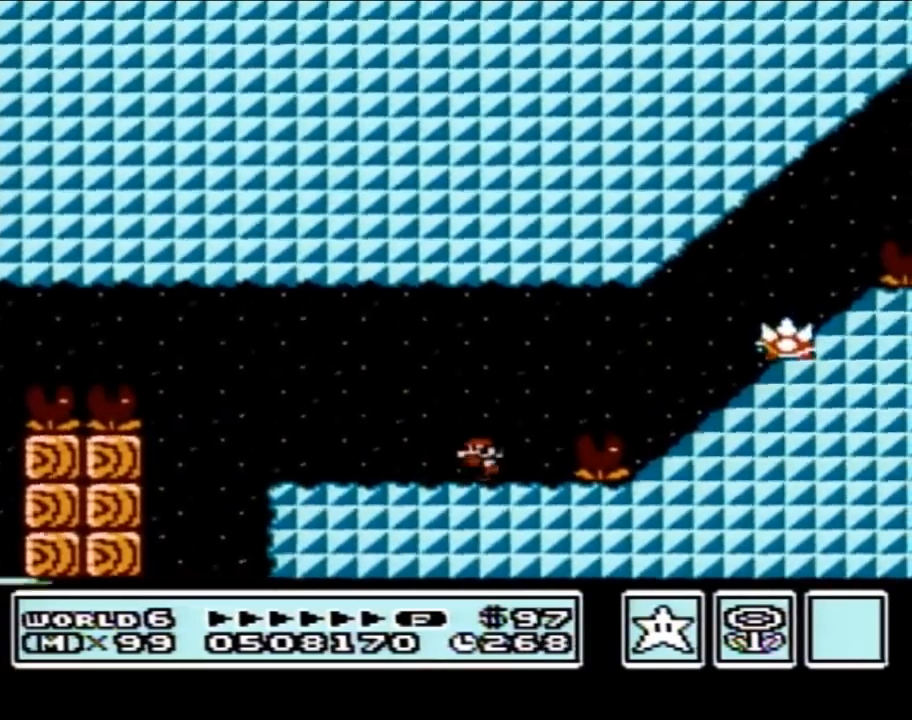
{"buttons": ["B", "DPAD_RIGHT"], "events": [[17, "DPAD_LEFT", "down"], [150, "DPAD_LEFT", "up"], [217, "DPAD_RIGHT", "down"]]}
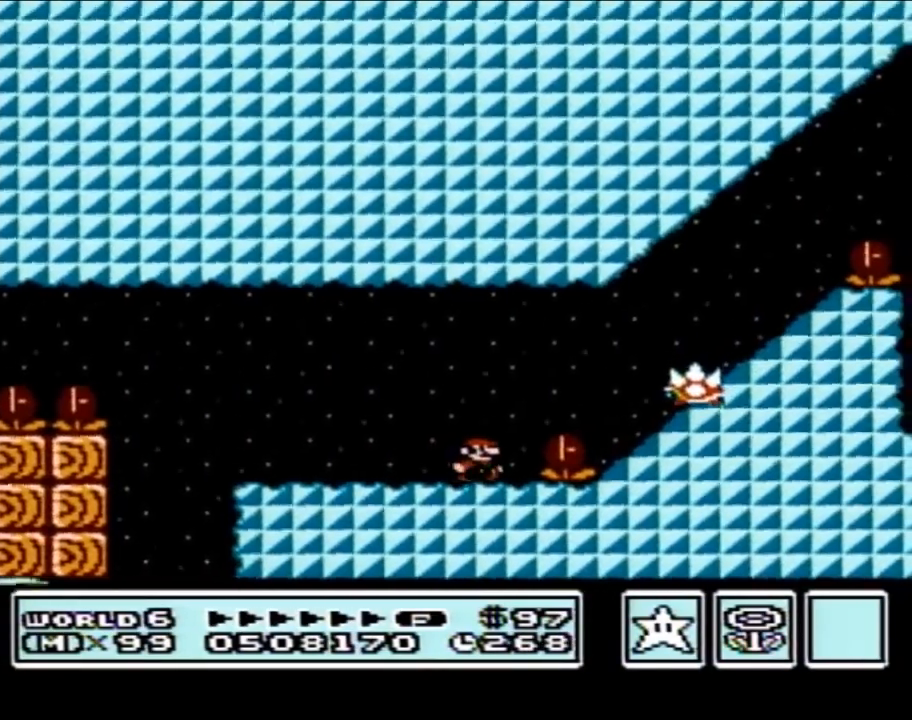
{"buttons": ["B"], "events": [[117, "A", "down"], [433, "A", "up"], [450, "B", "up"], [450, "DPAD_RIGHT", "up"], [450, "SELECT", "down"], [483, "B", "down"], [483, "SELECT", "up"]]}
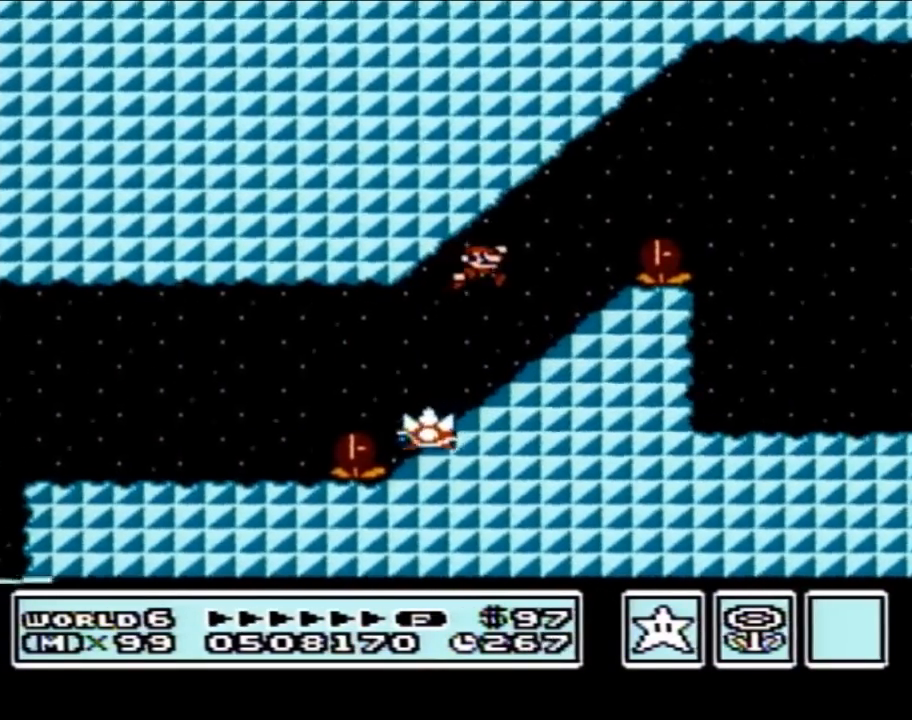
{"buttons": ["A", "B", "DPAD_RIGHT"], "events": [[50, "DPAD_LEFT", "down"], [183, "DPAD_LEFT", "up"], [233, "A", "down"], [367, "DPAD_RIGHT", "down"]]}
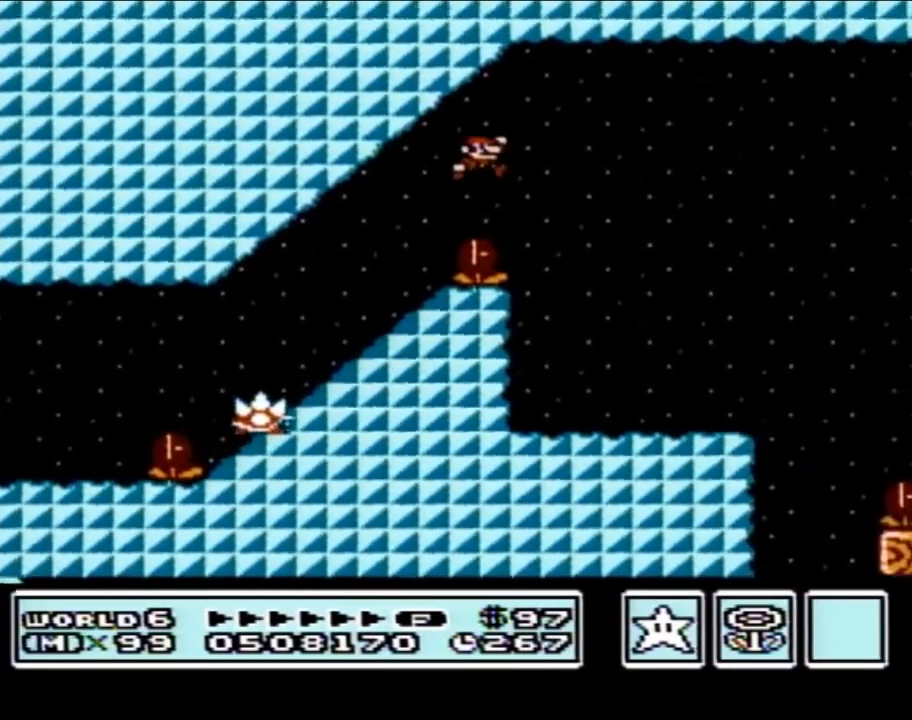
{"buttons": ["B", "DPAD_LEFT"], "events": [[83, "DPAD_RIGHT", "up"], [117, "A", "up"], [367, "DPAD_LEFT", "down"]]}
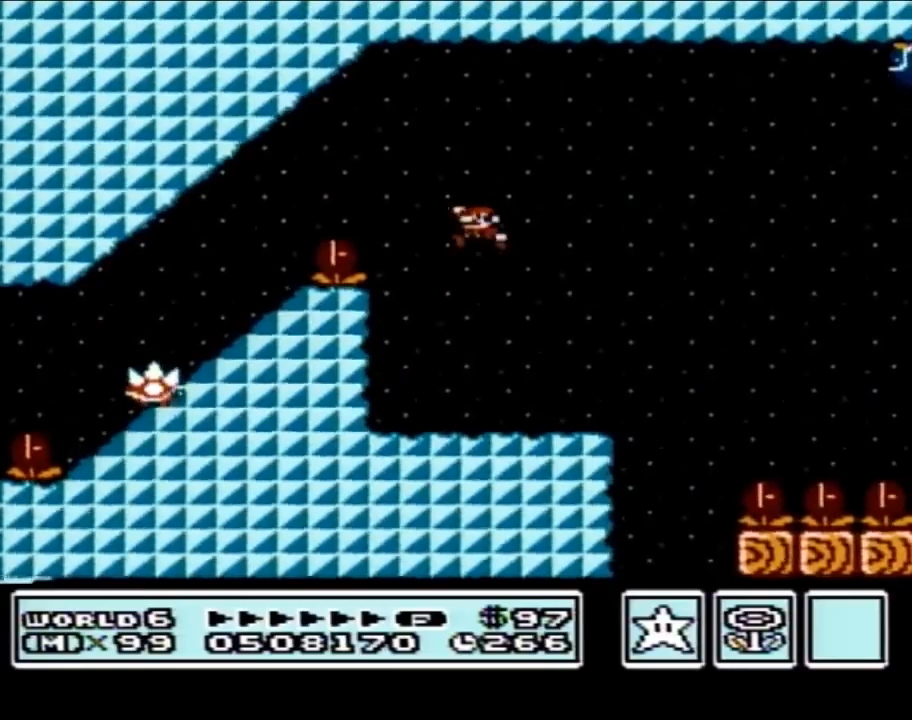
{"buttons": ["B"], "events": [[50, "DPAD_LEFT", "up"], [117, "DPAD_RIGHT", "down"], [183, "B", "up"], [267, "B", "down"], [450, "DPAD_RIGHT", "up"]]}
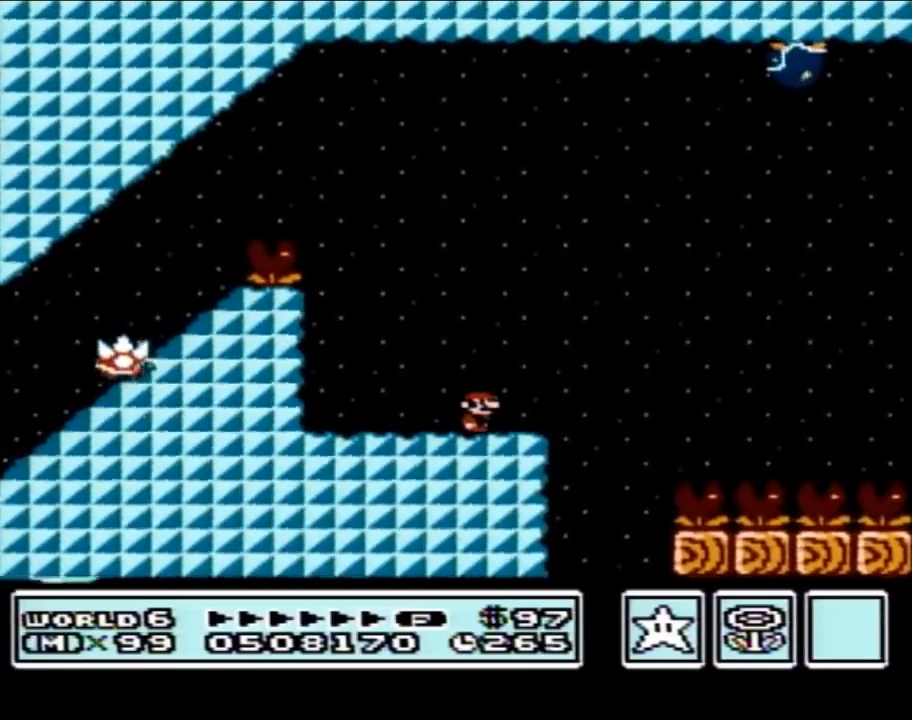
{"buttons": ["B", "DPAD_RIGHT"], "events": [[50, "DPAD_LEFT", "down"], [150, "DPAD_LEFT", "up"], [233, "DPAD_RIGHT", "down"]]}
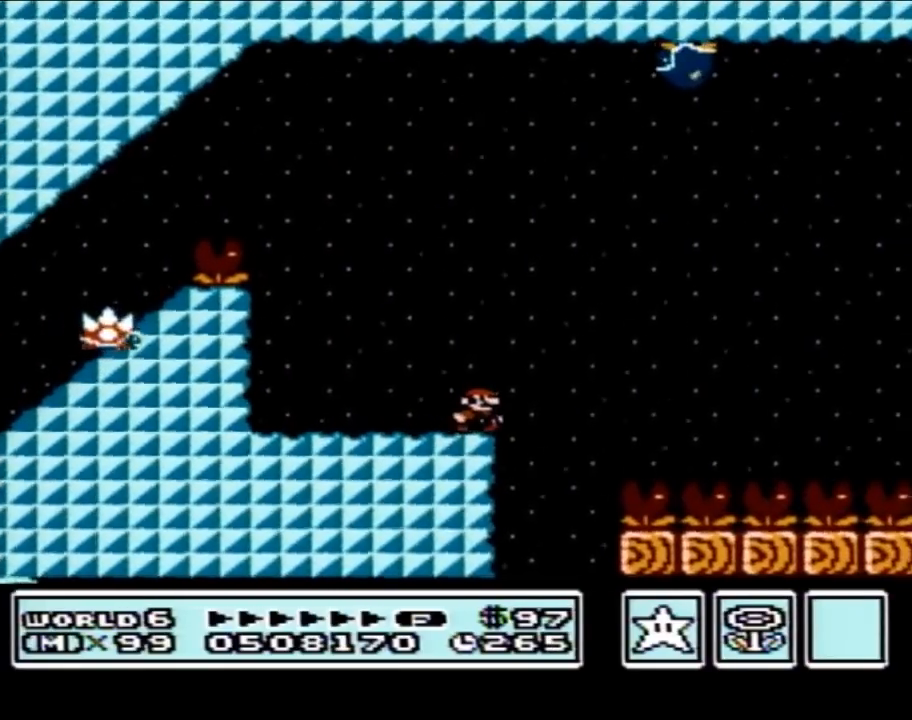
{"buttons": ["B", "DPAD_RIGHT"], "events": [[83, "A", "down"], [117, "DPAD_RIGHT", "up"], [217, "DPAD_LEFT", "down"], [267, "A", "up"], [333, "DPAD_LEFT", "up"], [400, "DPAD_RIGHT", "down"]]}